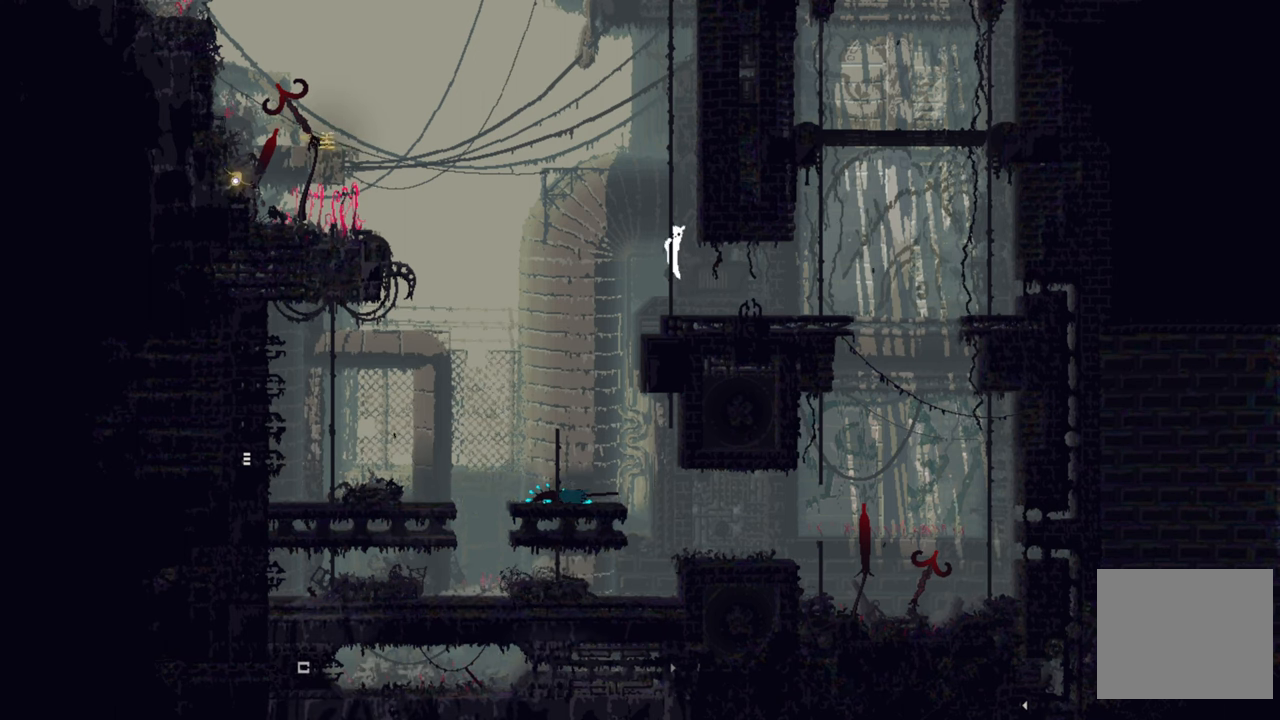
Gameplay with a controller (Xbox layout); each line is a JSON object with the inputs held at the frame after it. "events" lists button and stick changes between this image and that frame as [ms after this image, input, new state], when the widget could be followed in between.
{"buttons": [], "left_stick": "up", "right_stick": "center", "events": []}
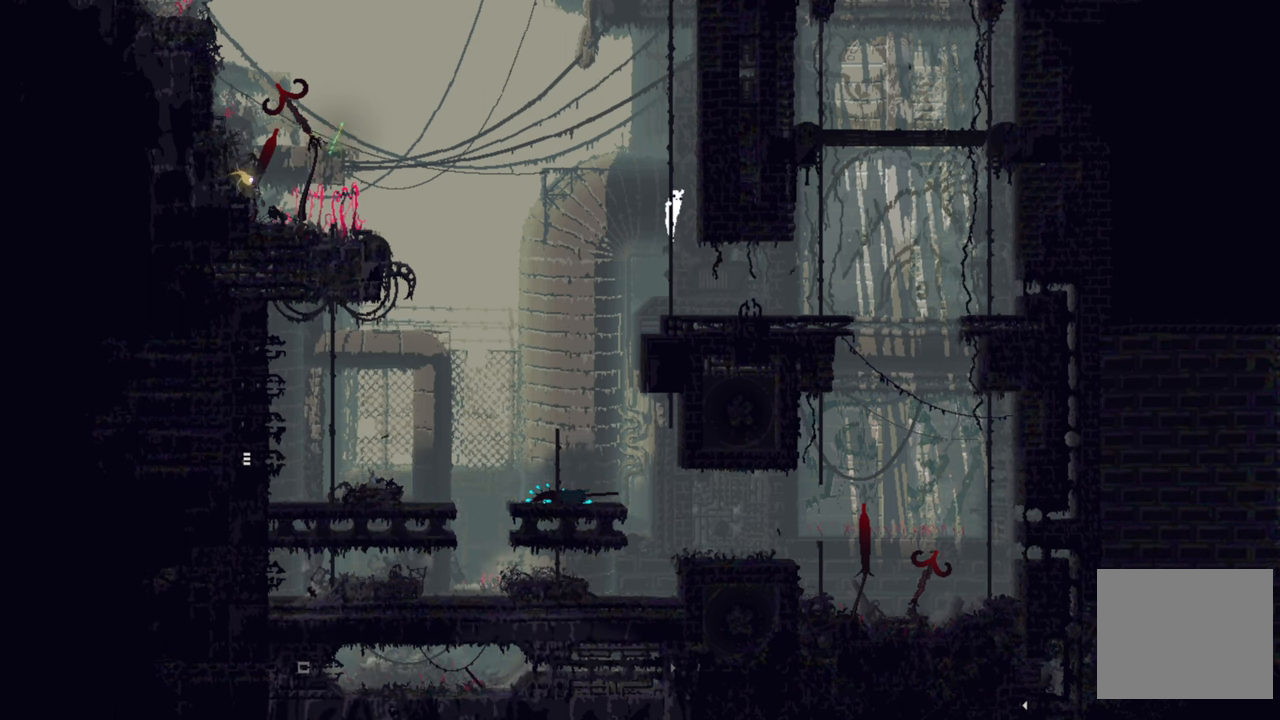
{"buttons": [], "left_stick": "up", "right_stick": "center", "events": []}
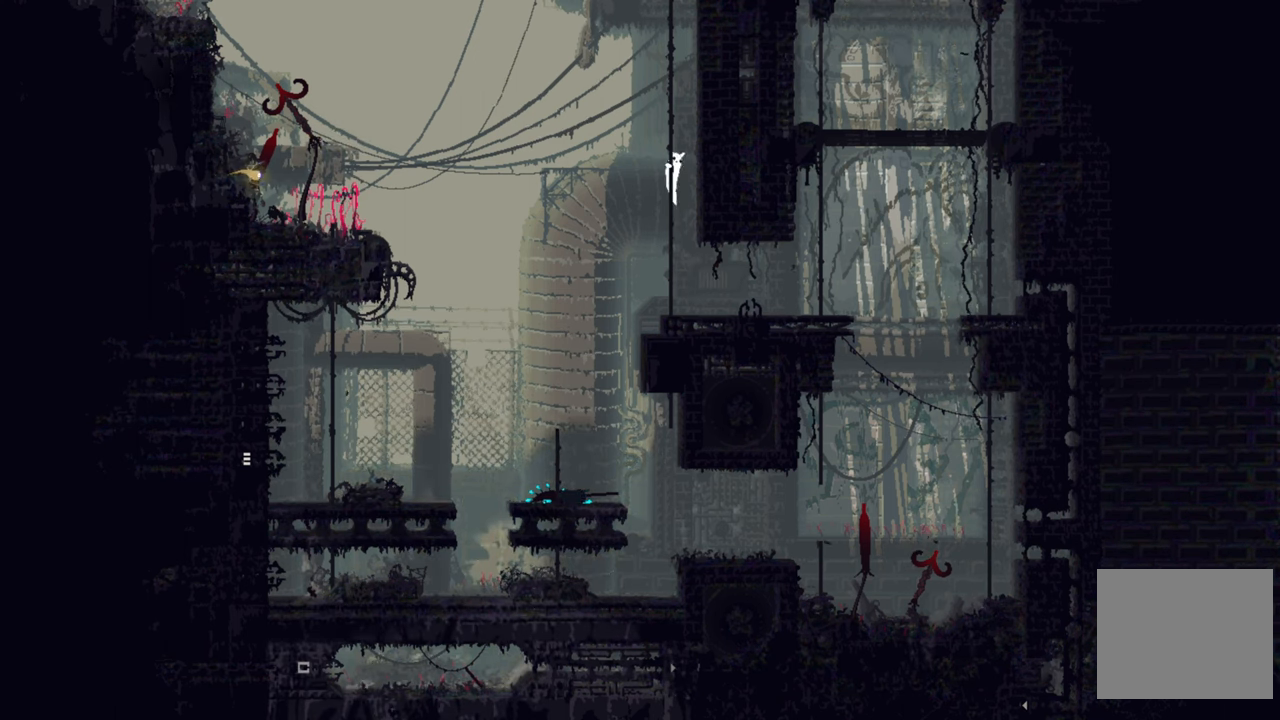
{"buttons": [], "left_stick": "up", "right_stick": "center", "events": []}
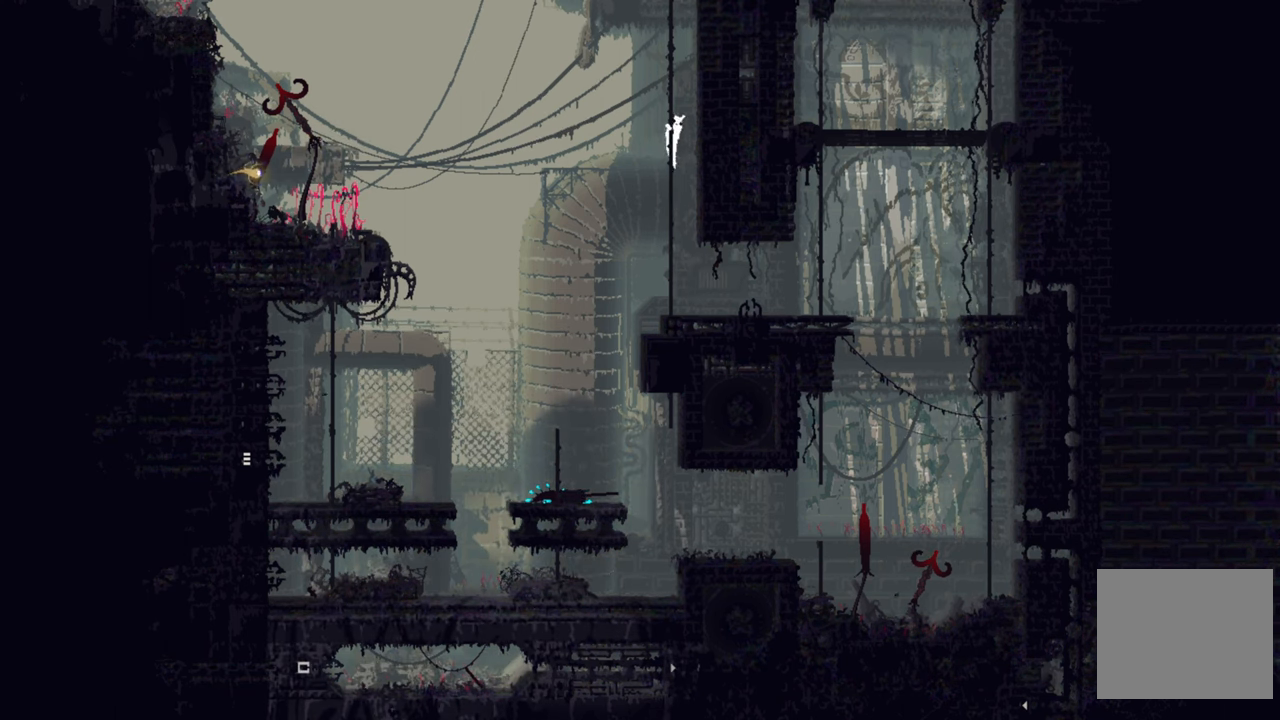
{"buttons": [], "left_stick": "up", "right_stick": "center", "events": []}
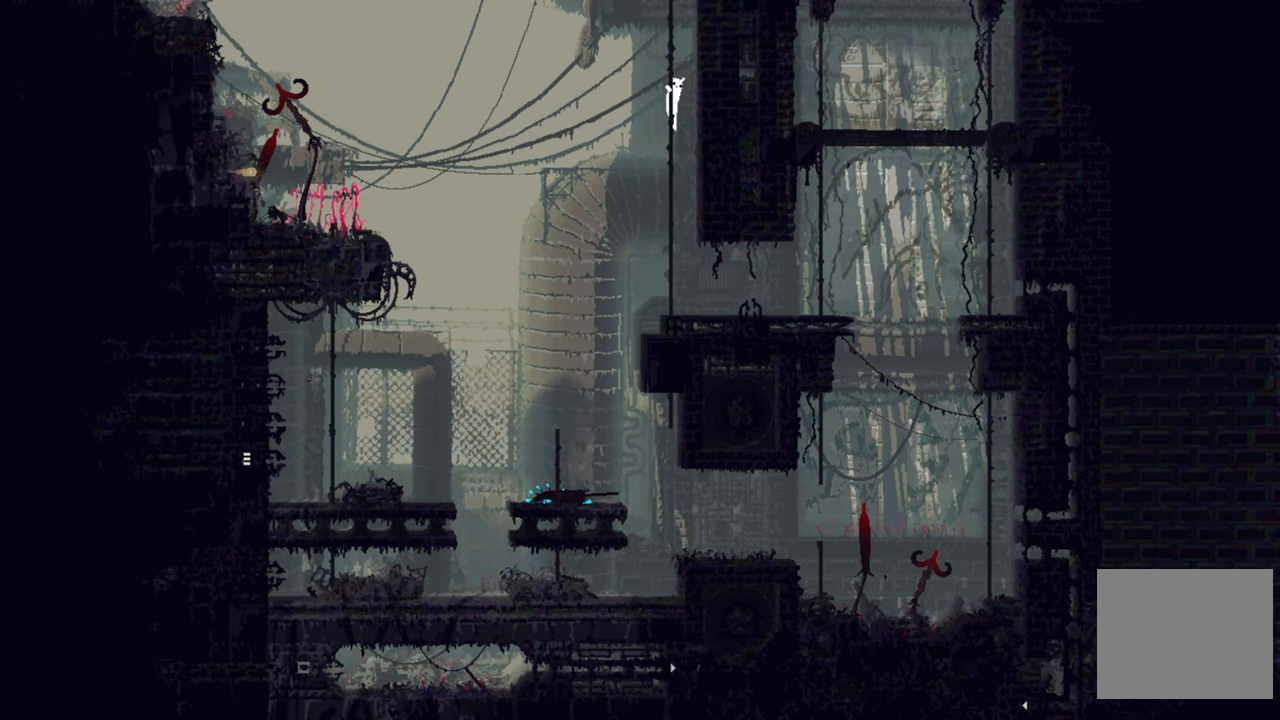
{"buttons": [], "left_stick": "center", "right_stick": "center", "events": [[450, "left_stick", "center"]]}
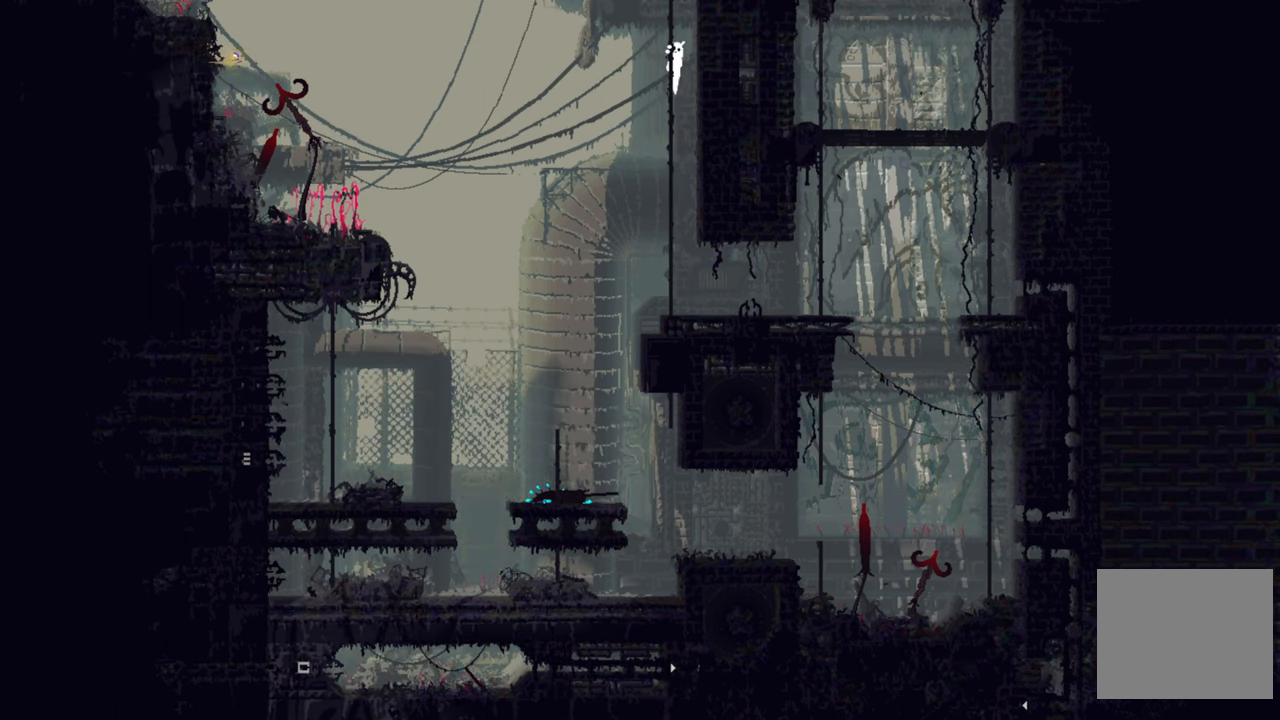
{"buttons": [], "left_stick": "center", "right_stick": "center", "events": []}
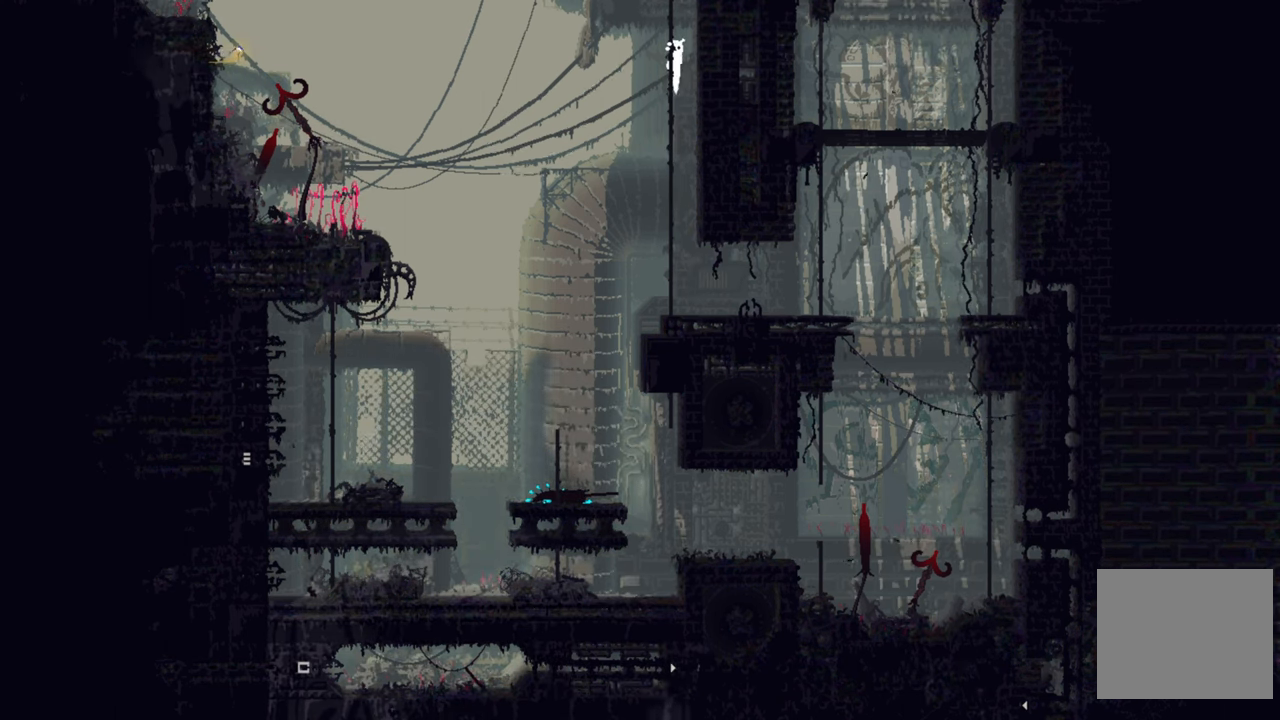
{"buttons": [], "left_stick": "center", "right_stick": "center", "events": []}
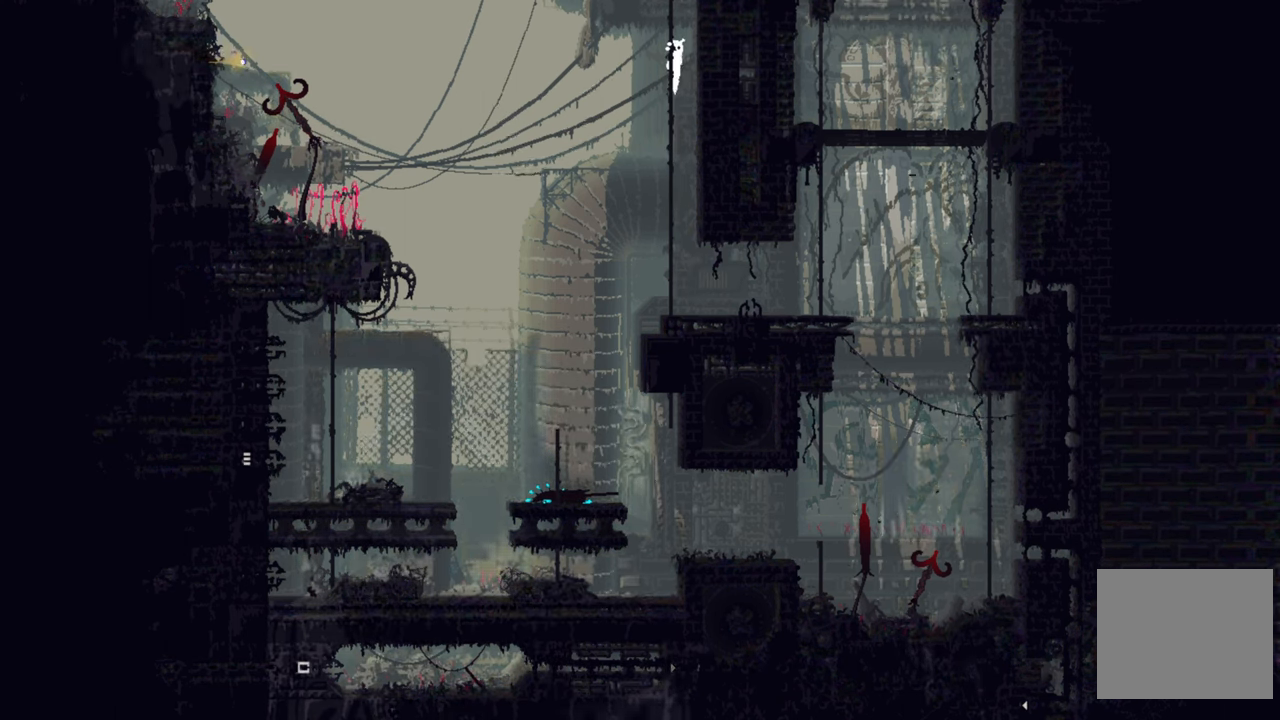
{"buttons": [], "left_stick": "center", "right_stick": "center", "events": []}
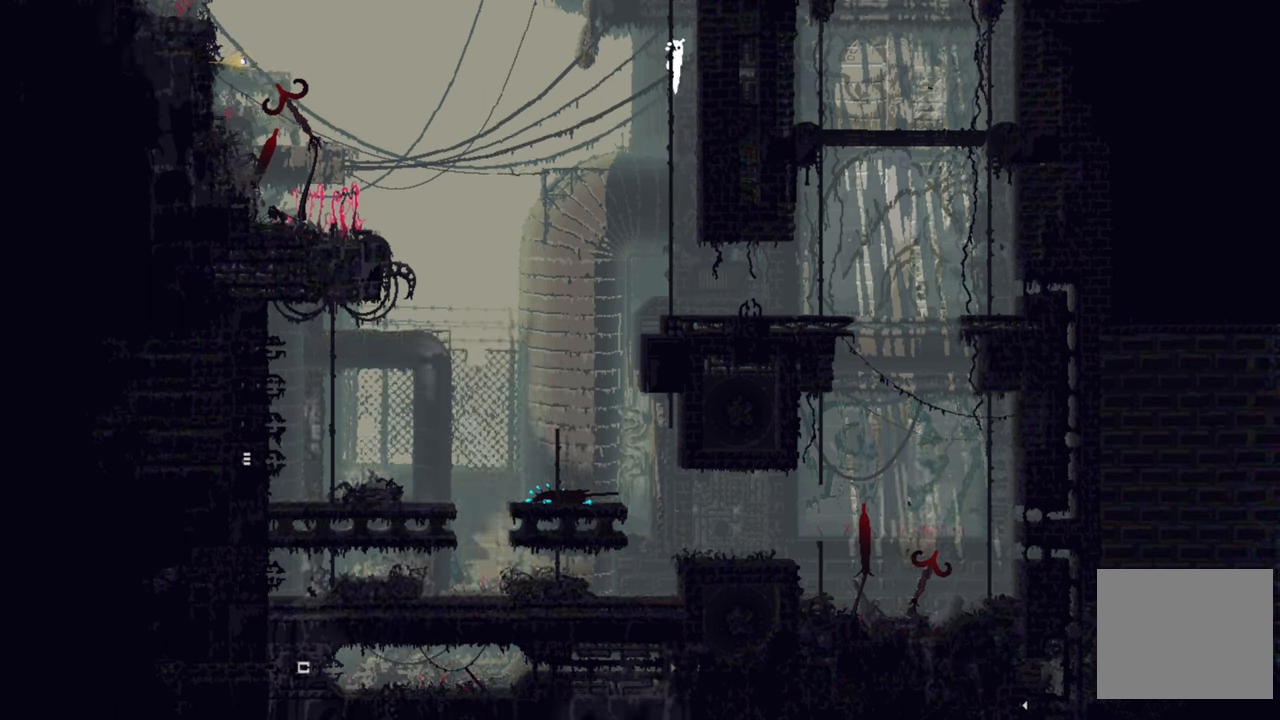
{"buttons": [], "left_stick": "center", "right_stick": "center", "events": []}
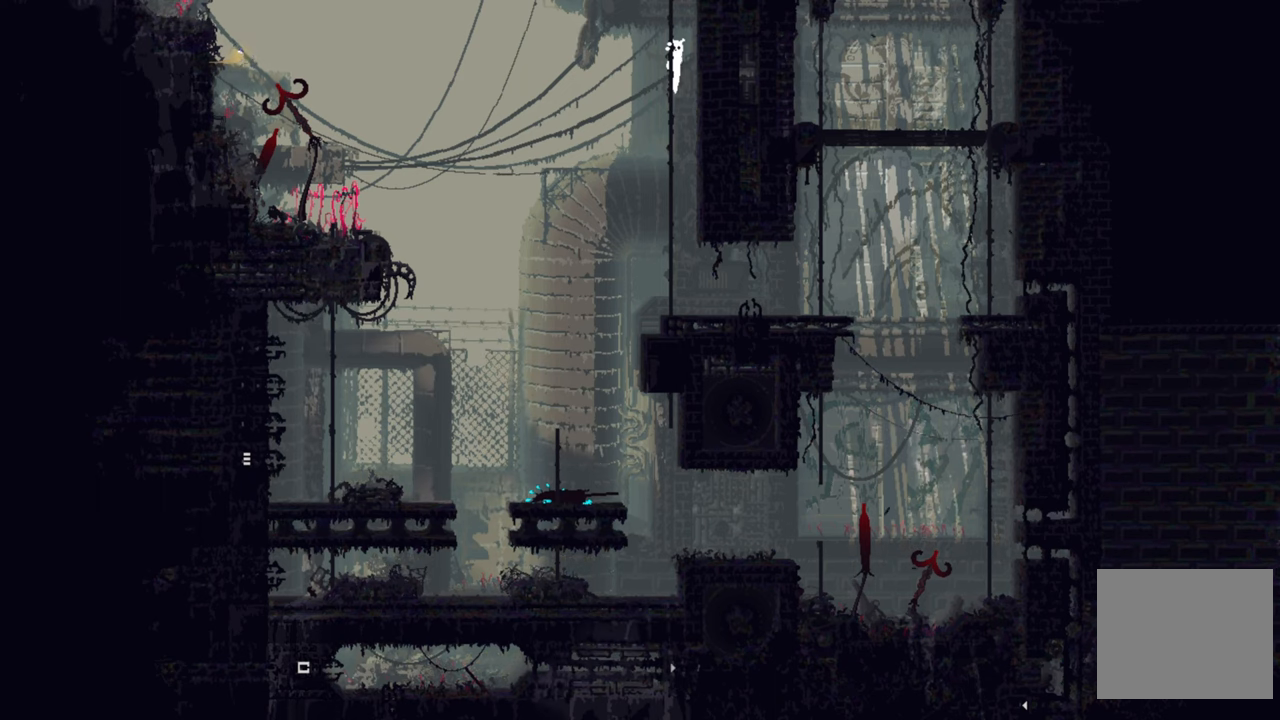
{"buttons": [], "left_stick": "center", "right_stick": "center", "events": []}
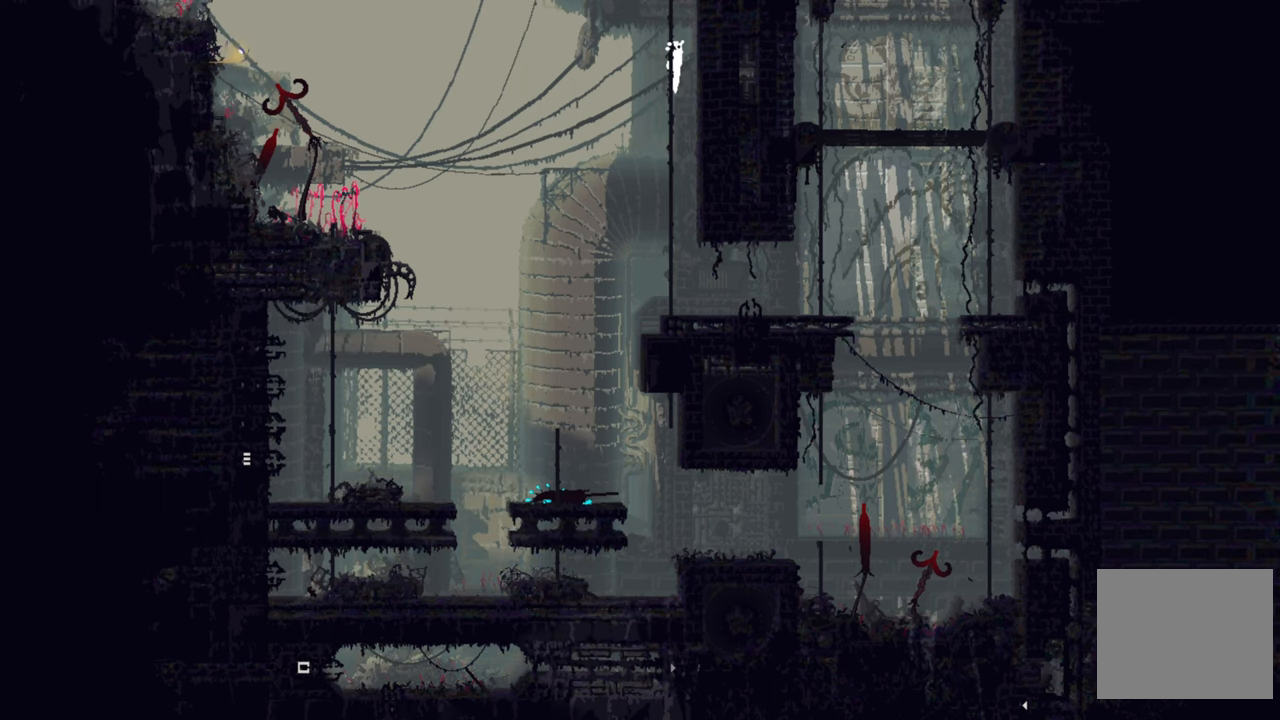
{"buttons": [], "left_stick": "up", "right_stick": "center", "events": [[150, "left_stick", "up"]]}
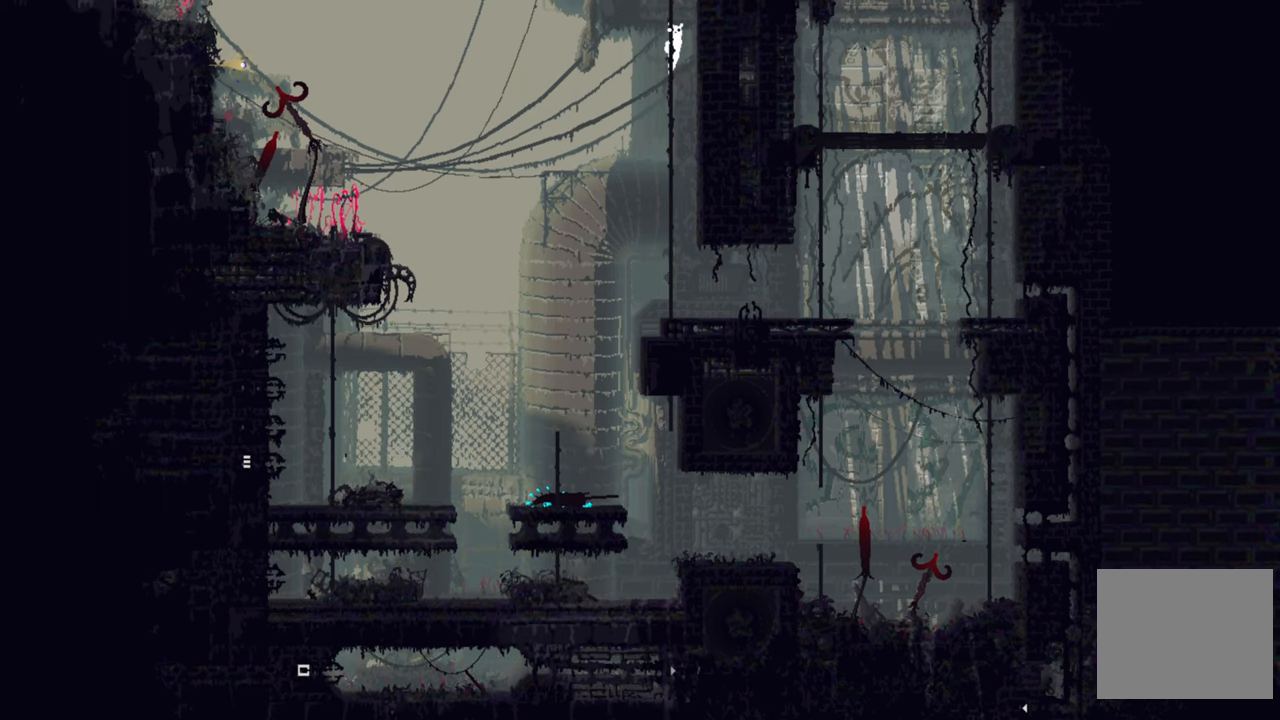
{"buttons": [], "left_stick": "up", "right_stick": "center", "events": []}
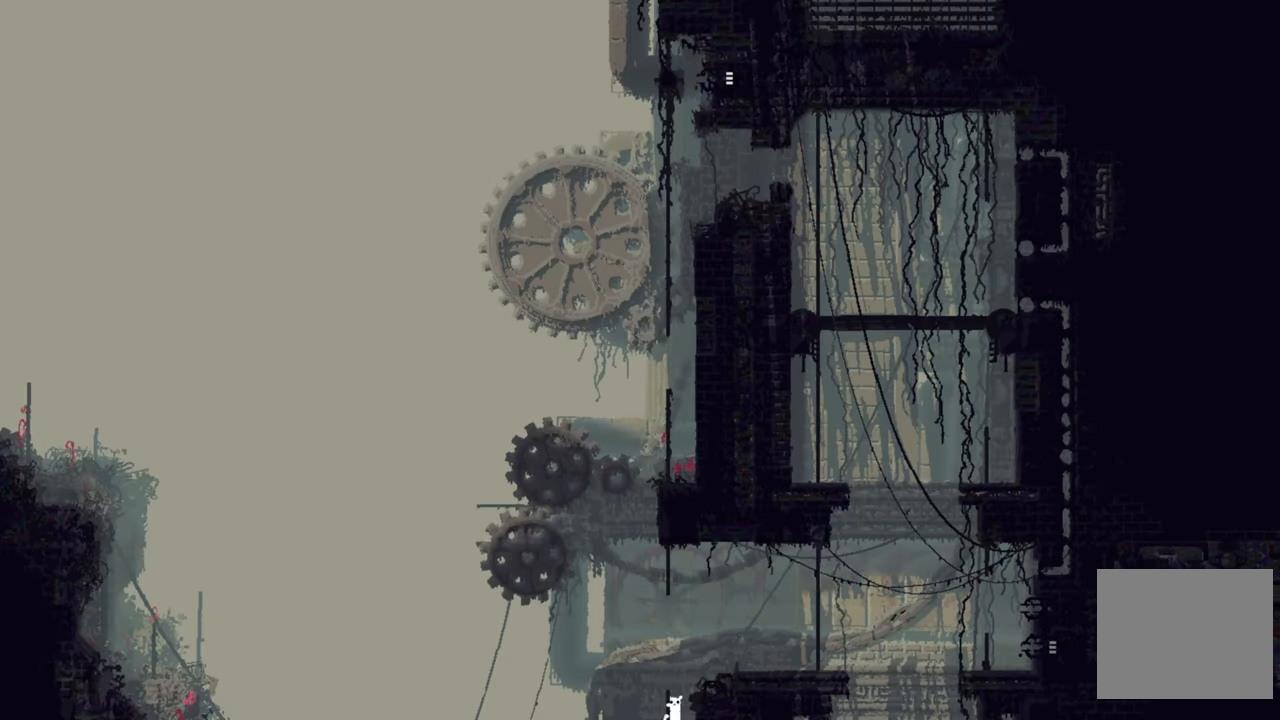
{"buttons": [], "left_stick": "up", "right_stick": "center", "events": []}
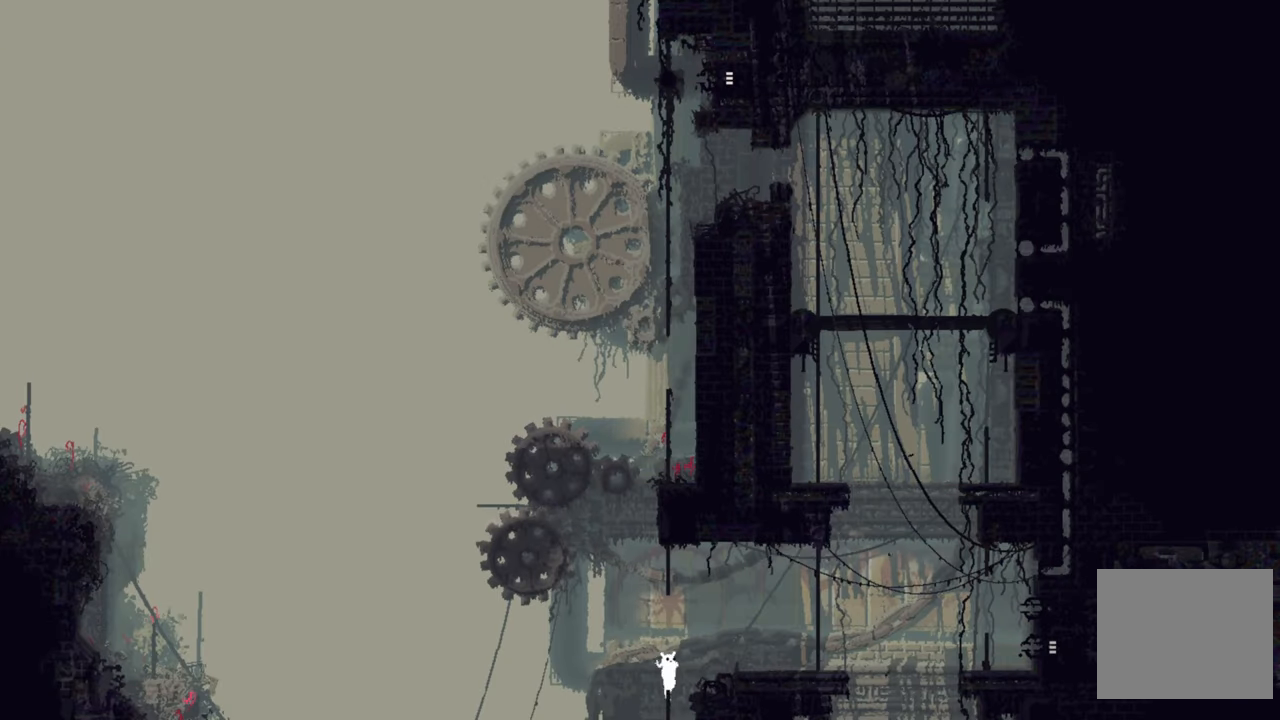
{"buttons": [], "left_stick": "up", "right_stick": "center", "events": []}
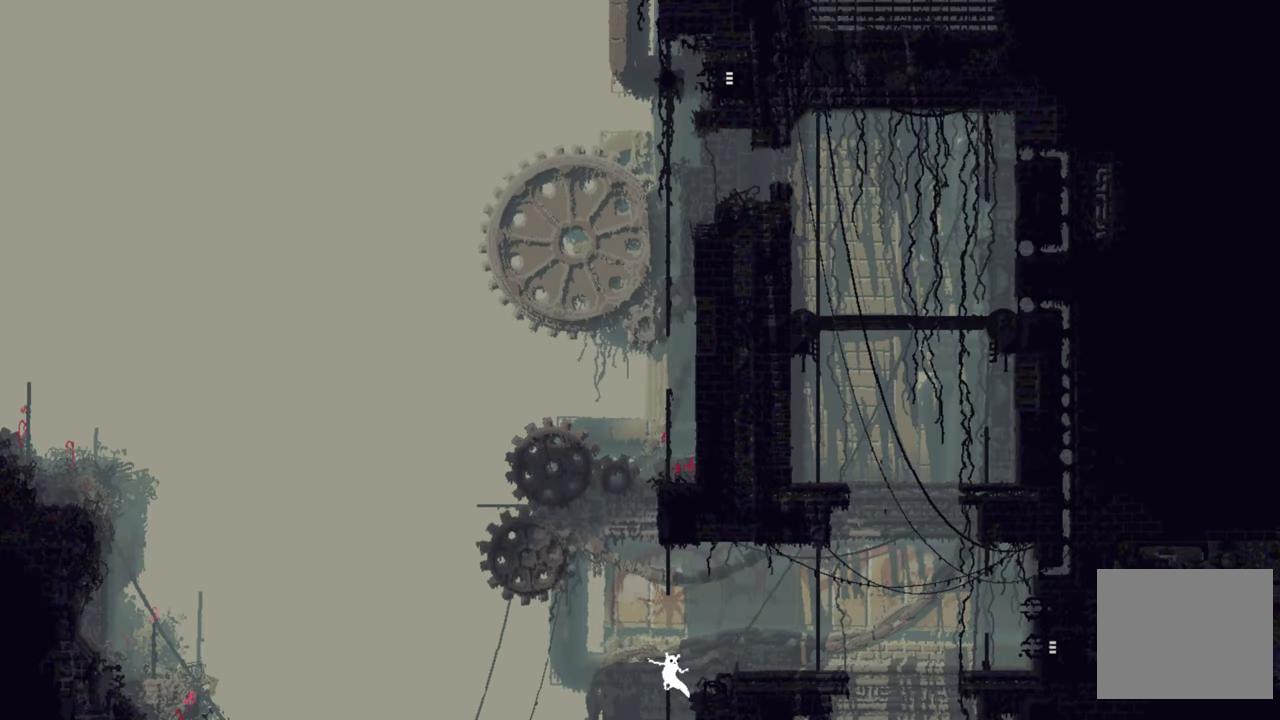
{"buttons": [], "left_stick": "right", "right_stick": "center", "events": [[100, "A", "down"], [100, "left_stick", "up-right"], [417, "left_stick", "right"], [483, "A", "up"]]}
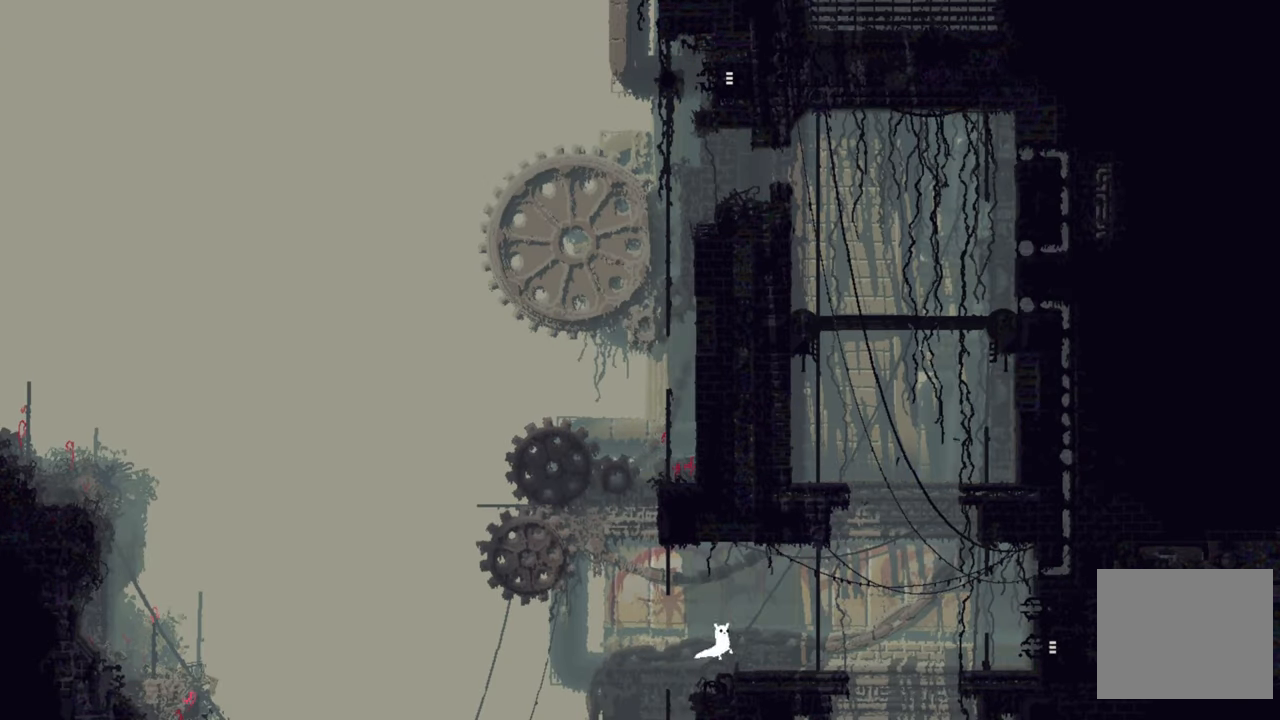
{"buttons": [], "left_stick": "center", "right_stick": "center", "events": [[383, "left_stick", "center"]]}
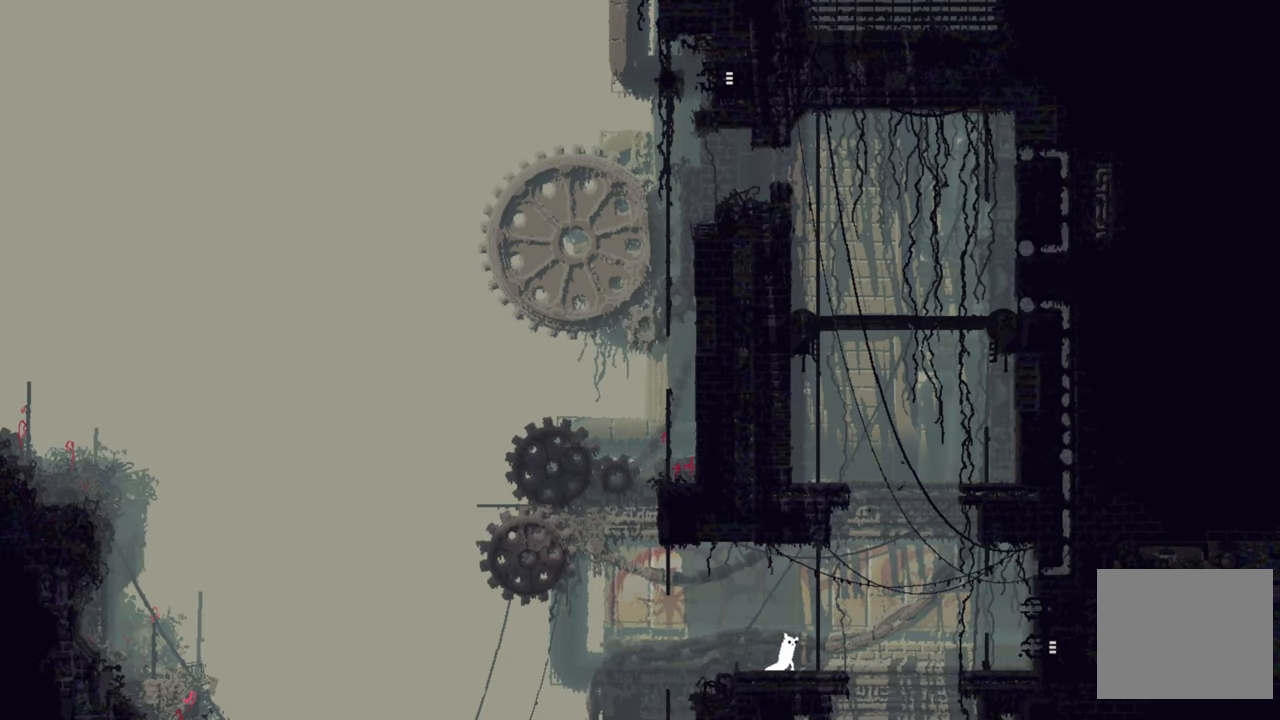
{"buttons": [], "left_stick": "center", "right_stick": "center", "events": []}
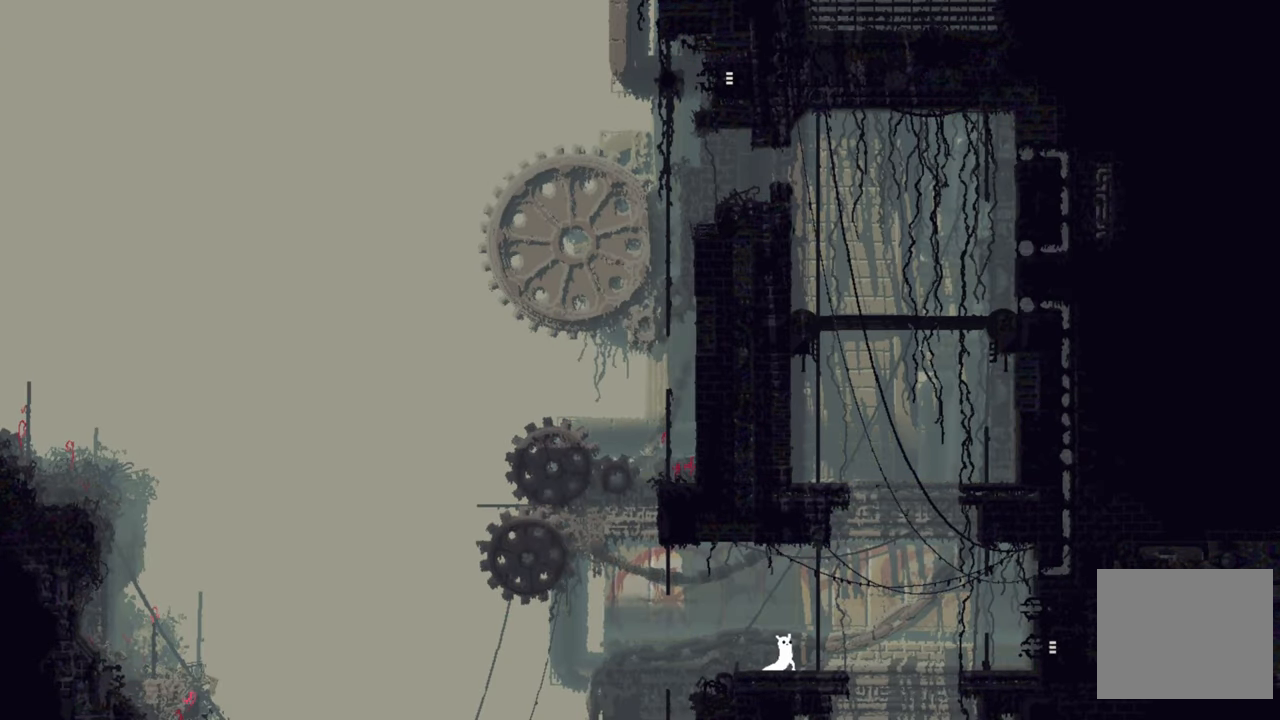
{"buttons": [], "left_stick": "center", "right_stick": "center", "events": []}
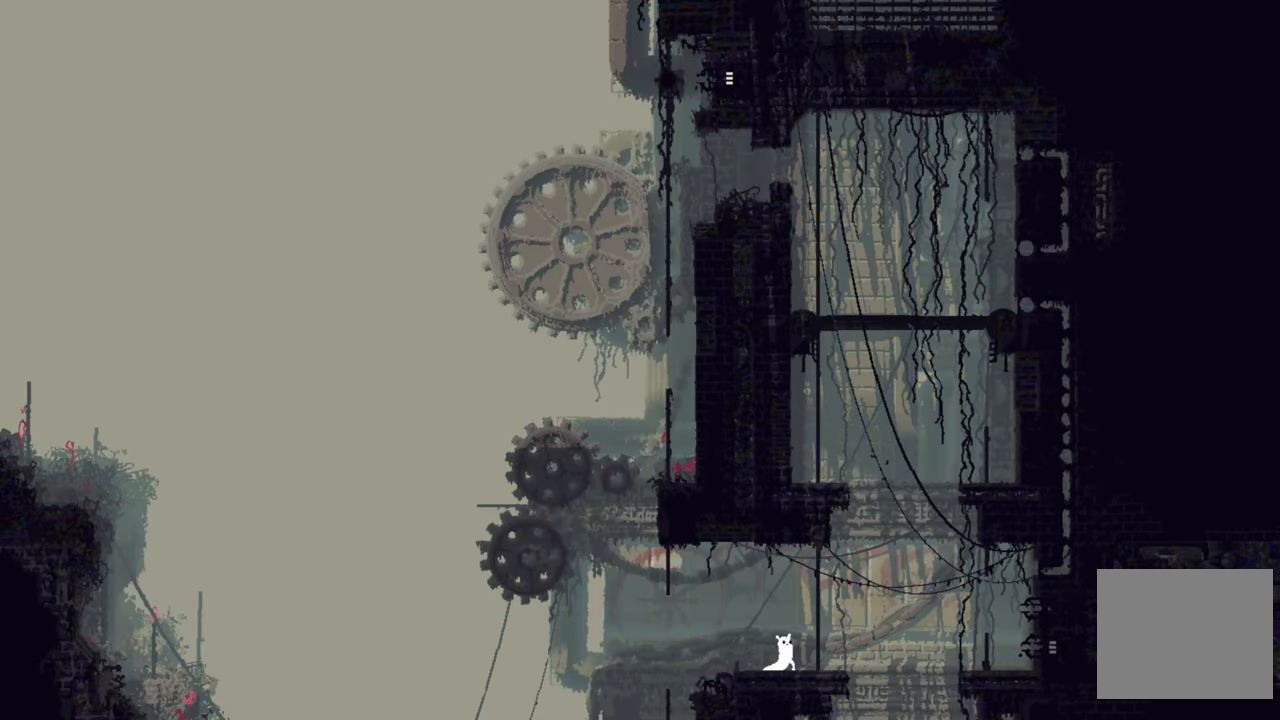
{"buttons": [], "left_stick": "center", "right_stick": "center", "events": []}
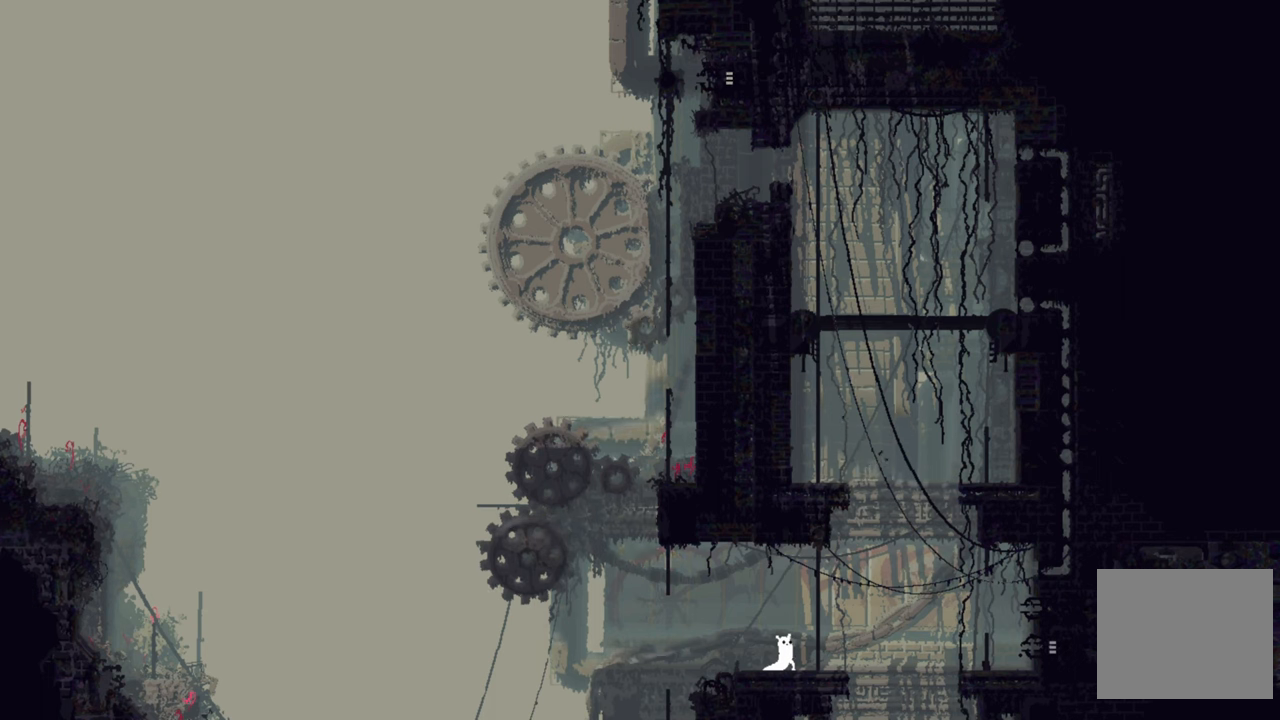
{"buttons": [], "left_stick": "up", "right_stick": "center", "events": [[84, "left_stick", "right"], [284, "left_stick", "up-right"], [384, "left_stick", "up"]]}
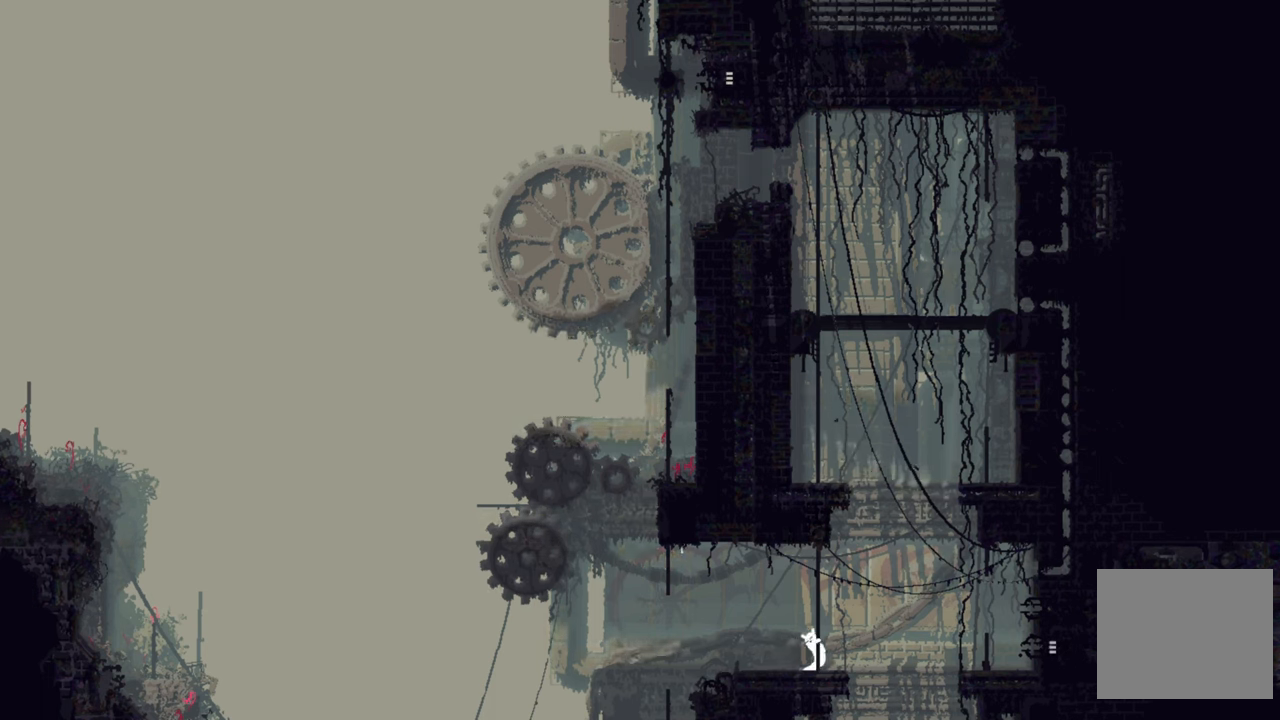
{"buttons": [], "left_stick": "up", "right_stick": "center", "events": []}
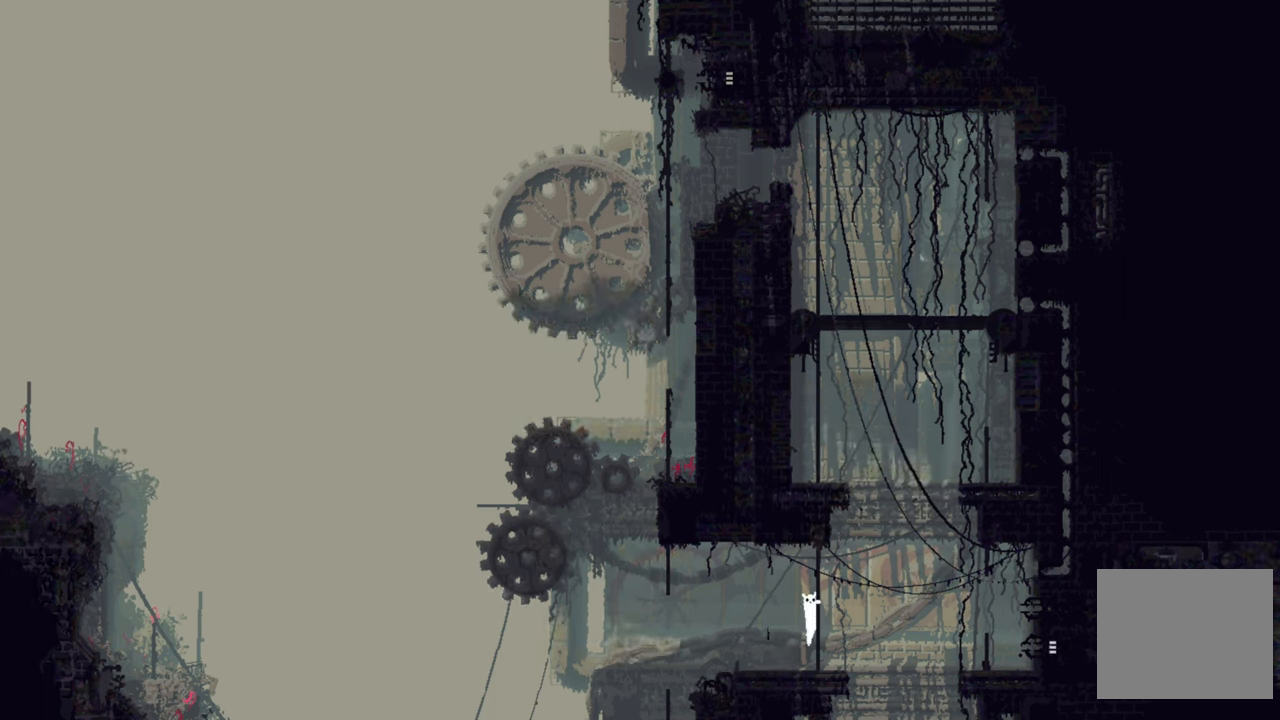
{"buttons": [], "left_stick": "down", "right_stick": "center", "events": [[117, "left_stick", "right"], [167, "left_stick", "down-right"], [267, "left_stick", "down"]]}
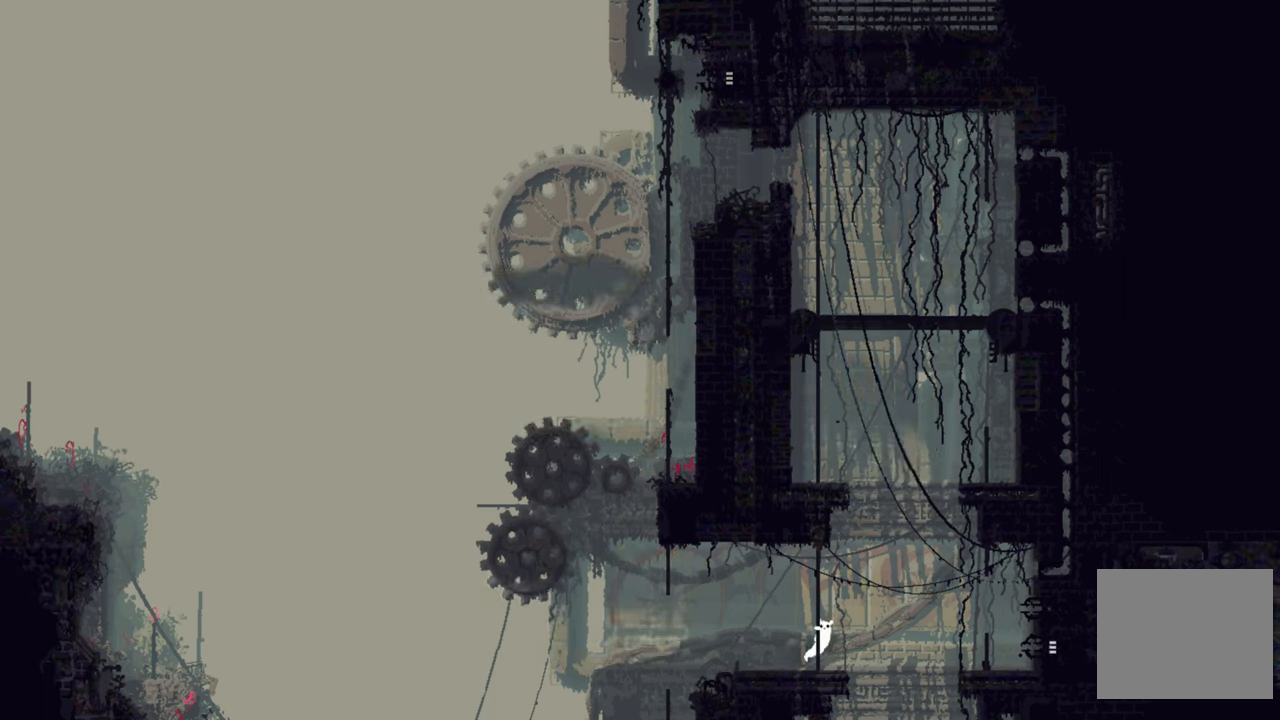
{"buttons": [], "left_stick": "center", "right_stick": "center", "events": [[267, "left_stick", "down-right"], [367, "left_stick", "center"]]}
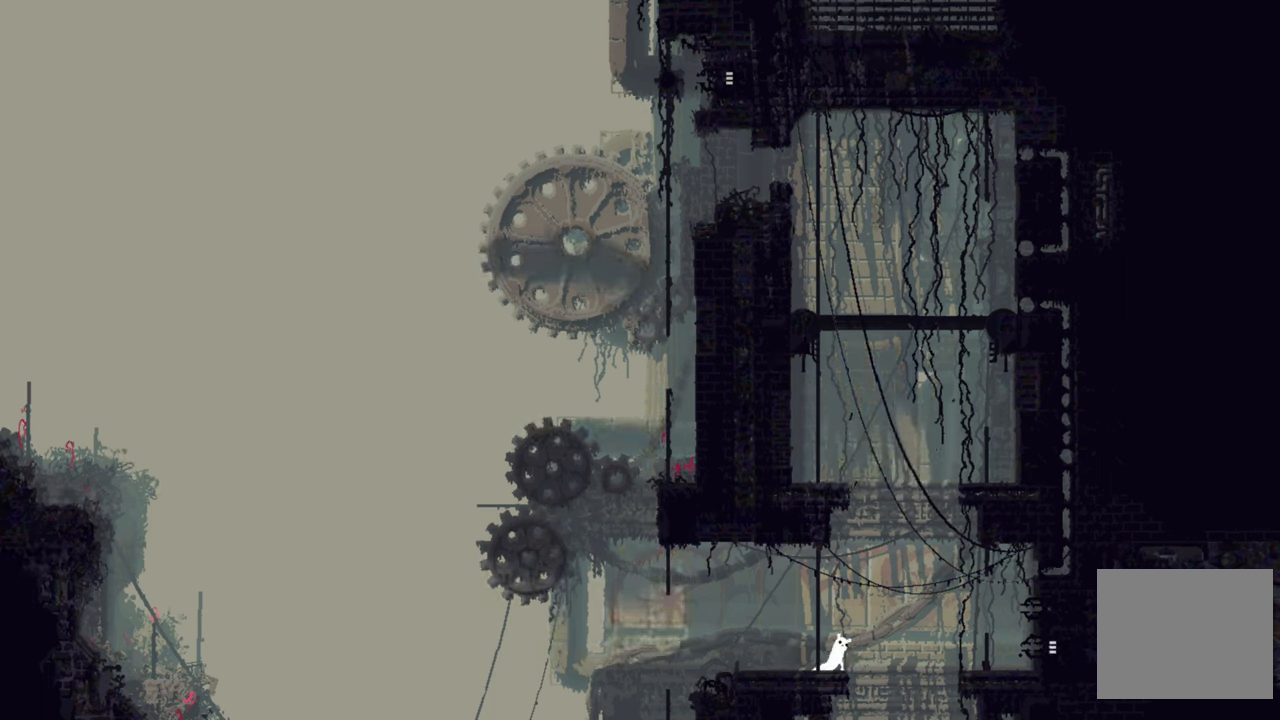
{"buttons": [], "left_stick": "left", "right_stick": "center", "events": [[167, "left_stick", "left"]]}
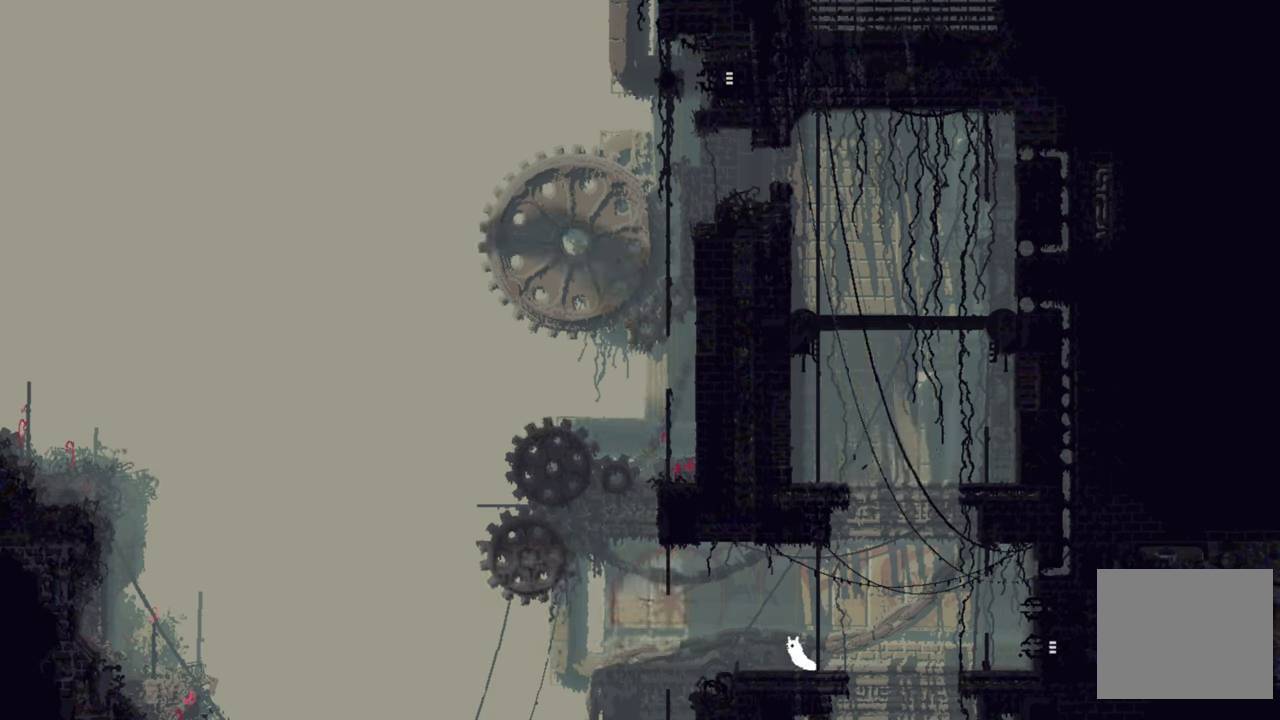
{"buttons": [], "left_stick": "center", "right_stick": "center", "events": [[67, "left_stick", "center"], [150, "left_stick", "right"], [400, "left_stick", "center"]]}
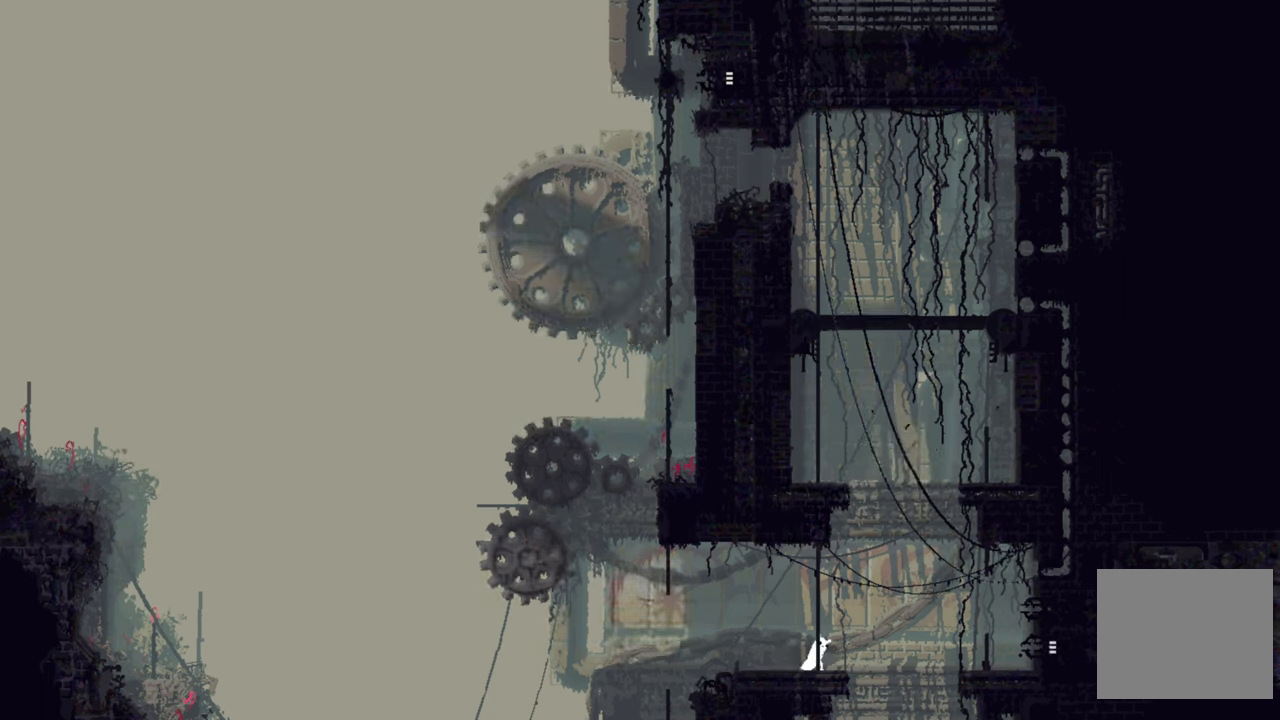
{"buttons": [], "left_stick": "center", "right_stick": "center", "events": [[267, "left_stick", "right"], [384, "left_stick", "center"]]}
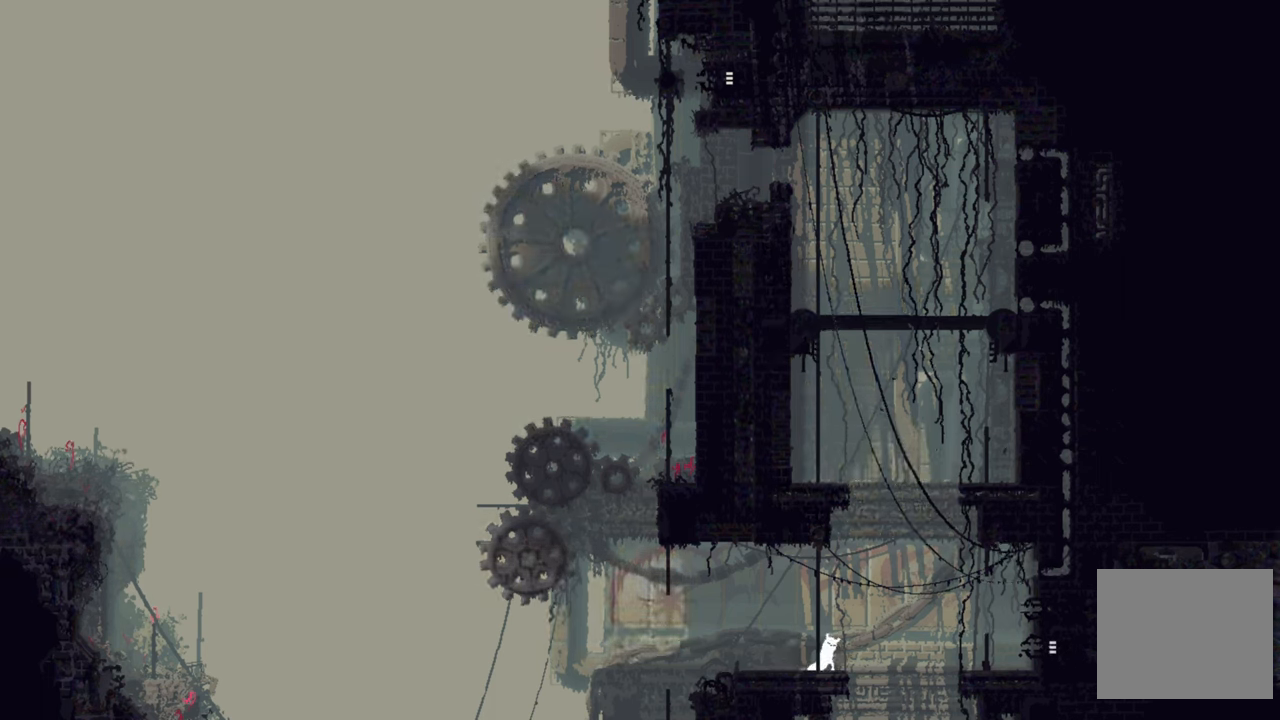
{"buttons": [], "left_stick": "center", "right_stick": "center", "events": []}
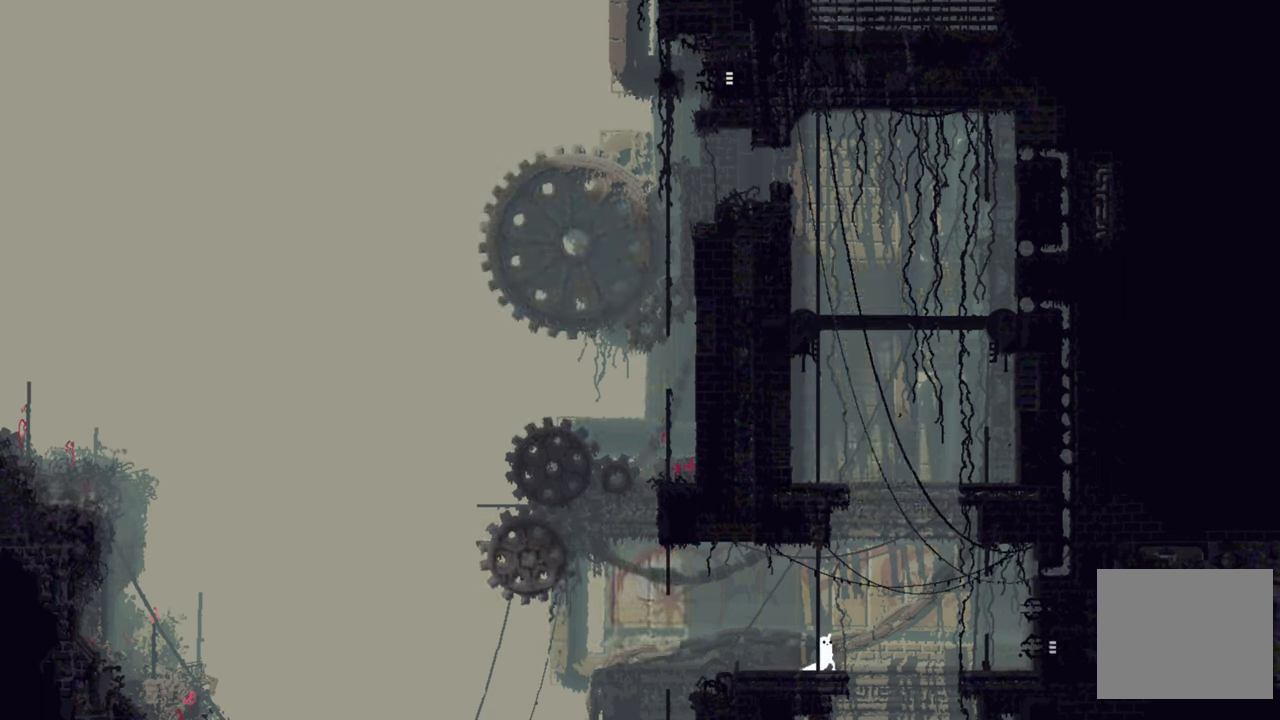
{"buttons": [], "left_stick": "down", "right_stick": "center", "events": [[234, "left_stick", "down"]]}